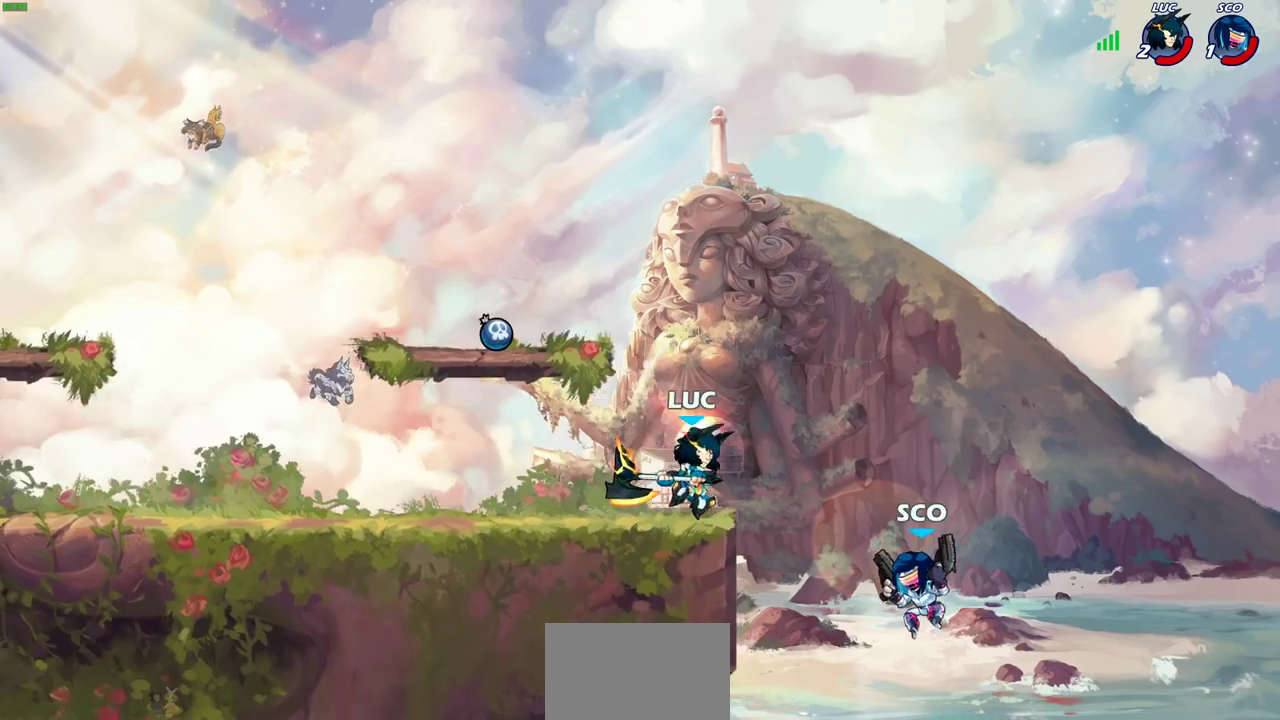
Gameplay with a controller (PlayStation layout); each line is a JSON object with the inputs held at the frame after it (dt_ms = milliseconds from this image to that frame). "events" lists button and stick changes between this image and that frame as [ms after this image, input, new state], when the widget could be followed in between. Not read: L1 R1.
{"dt_ms": 500, "buttons": [], "left_stick": "center", "right_stick": "center", "events": [[83, "CROSS", "down"], [200, "CROSS", "up"], [217, "R2", "down"], [233, "left_stick", "up-left"], [433, "R2", "up"], [433, "left_stick", "center"]]}
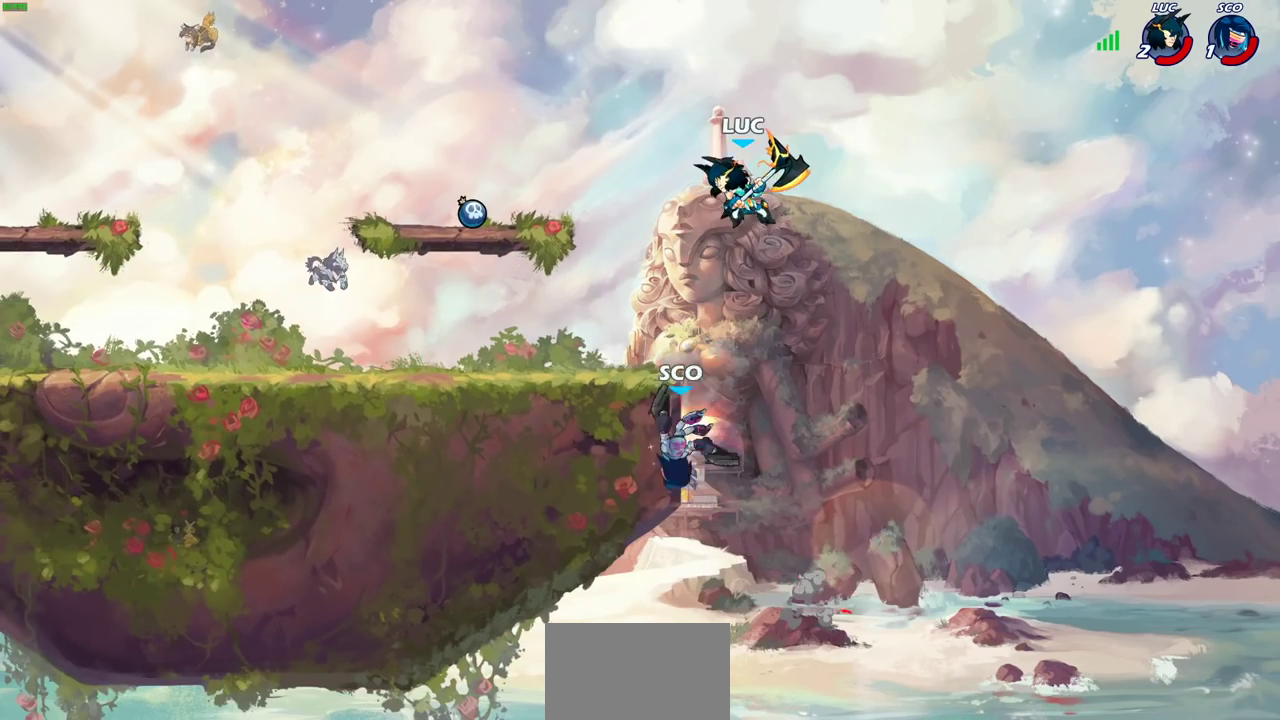
{"dt_ms": 500, "buttons": ["CIRCLE"], "left_stick": "down", "right_stick": "center", "events": [[217, "left_stick", "right"], [333, "left_stick", "down-right"], [400, "left_stick", "down"], [433, "CIRCLE", "down"]]}
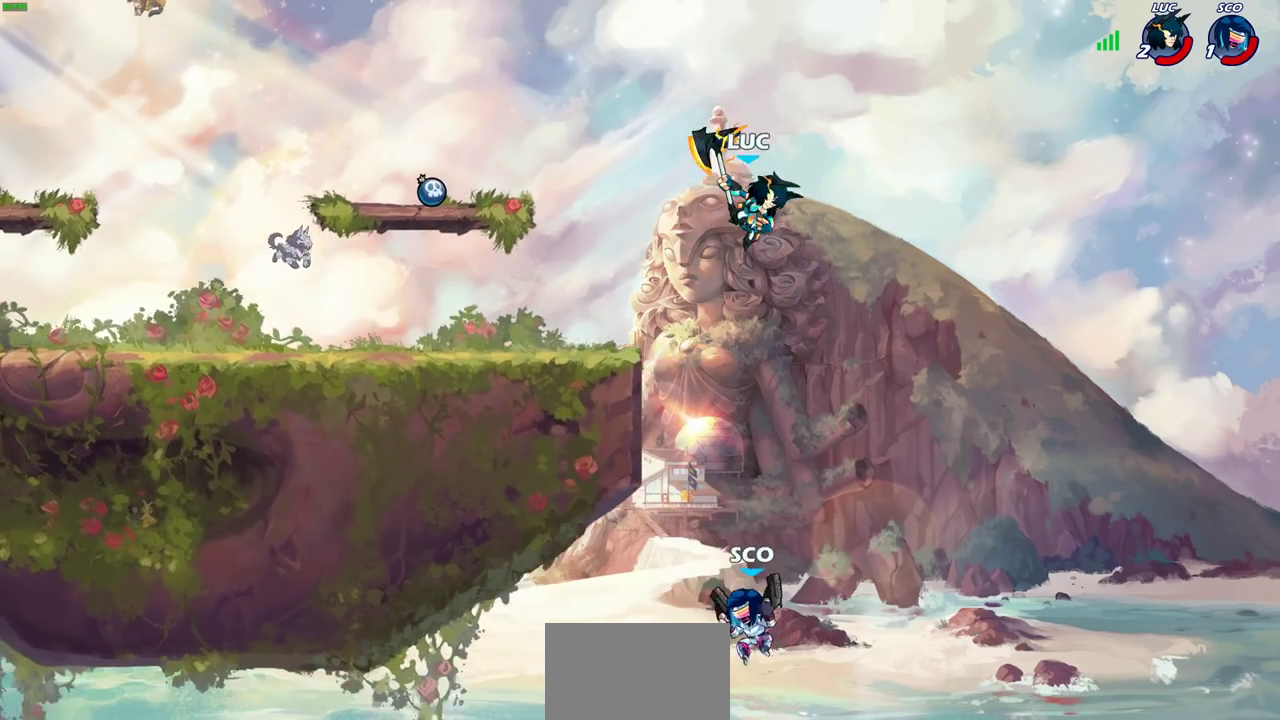
{"dt_ms": 500, "buttons": [], "left_stick": "center", "right_stick": "center", "events": [[33, "left_stick", "down-left"], [333, "CIRCLE", "up"], [483, "left_stick", "center"]]}
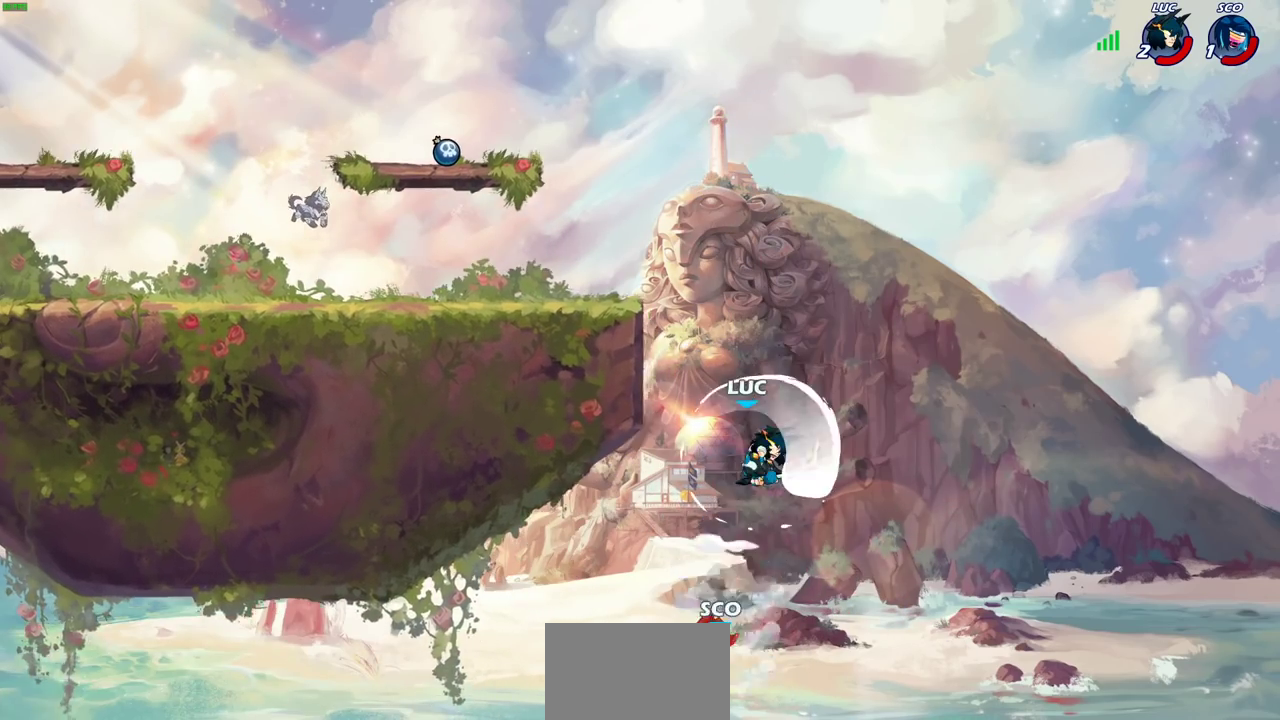
{"dt_ms": 300, "buttons": [], "left_stick": "center", "right_stick": "center", "events": []}
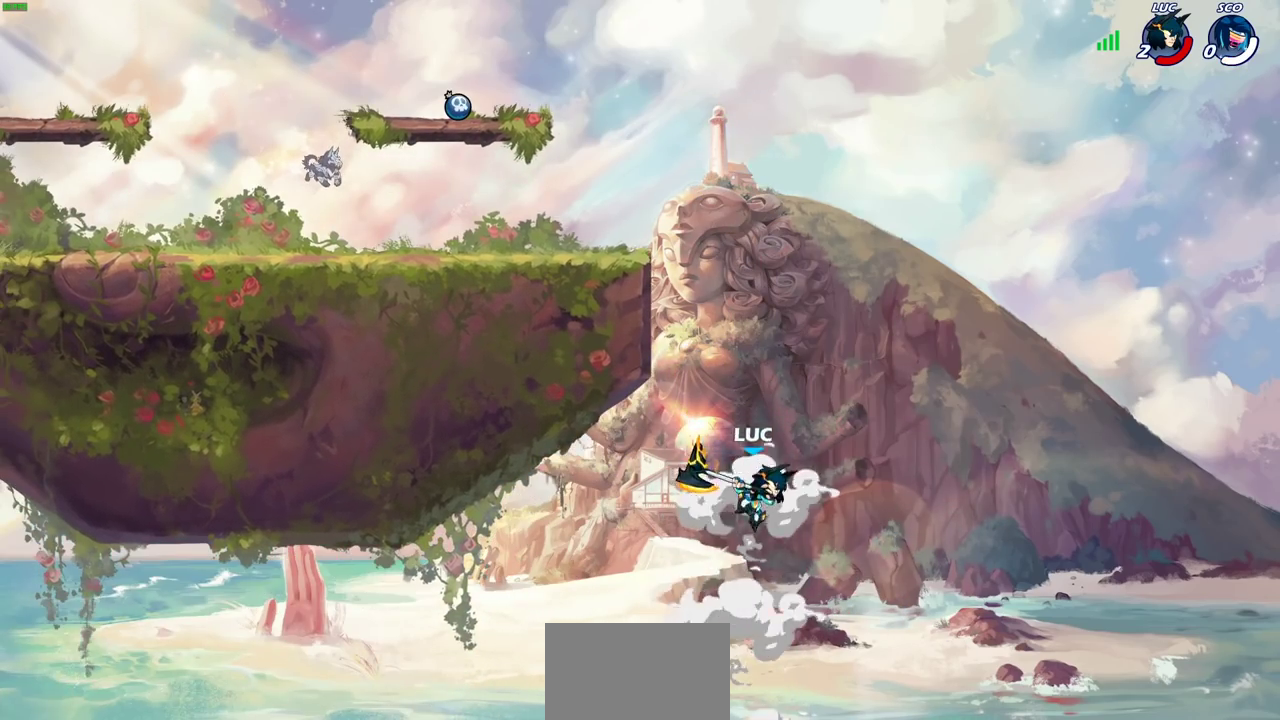
{"dt_ms": 600, "buttons": [], "left_stick": "center", "right_stick": "center", "events": [[67, "CROSS", "down"], [183, "CROSS", "up"]]}
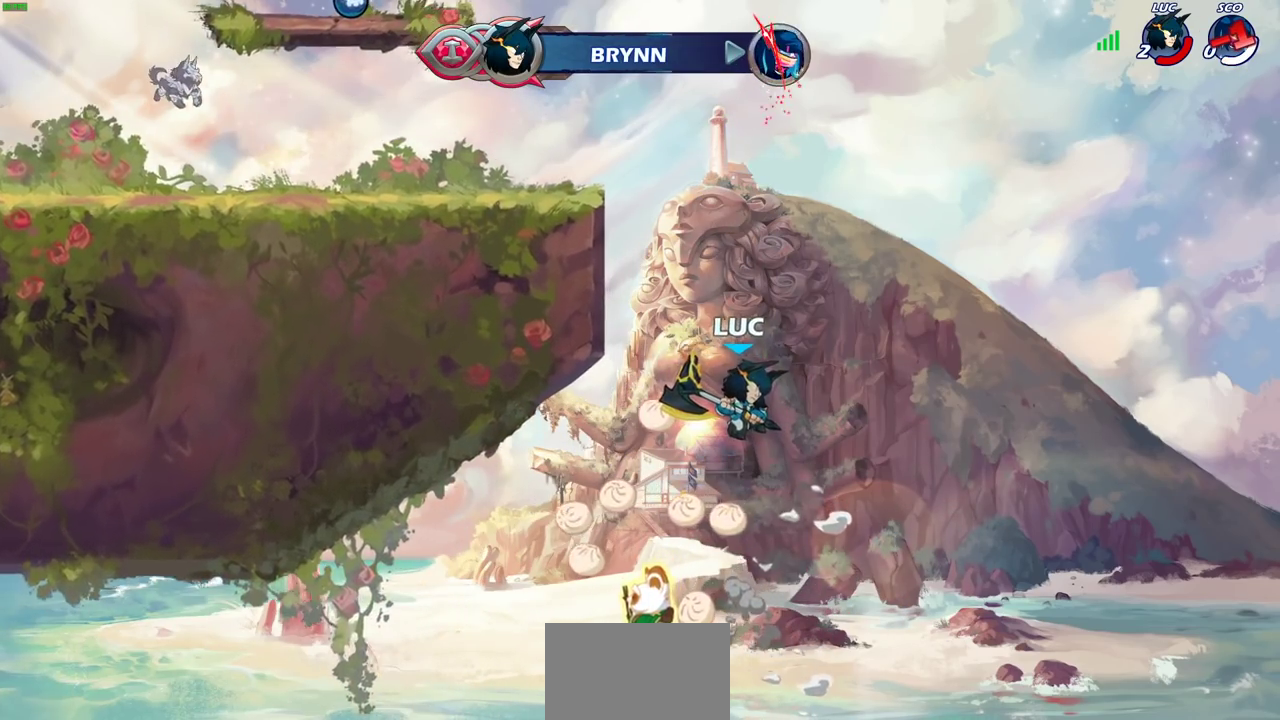
{"dt_ms": 700, "buttons": [], "left_stick": "center", "right_stick": "center", "events": []}
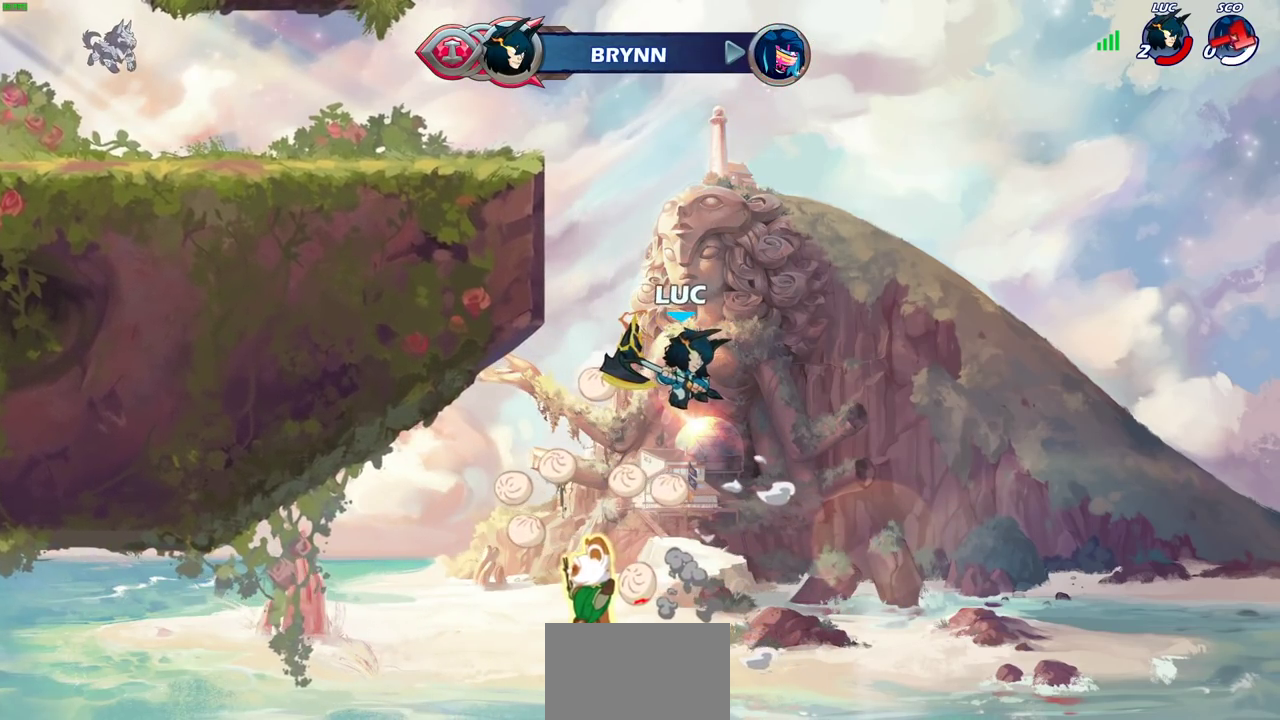
{"dt_ms": 600, "buttons": [], "left_stick": "center", "right_stick": "center", "events": []}
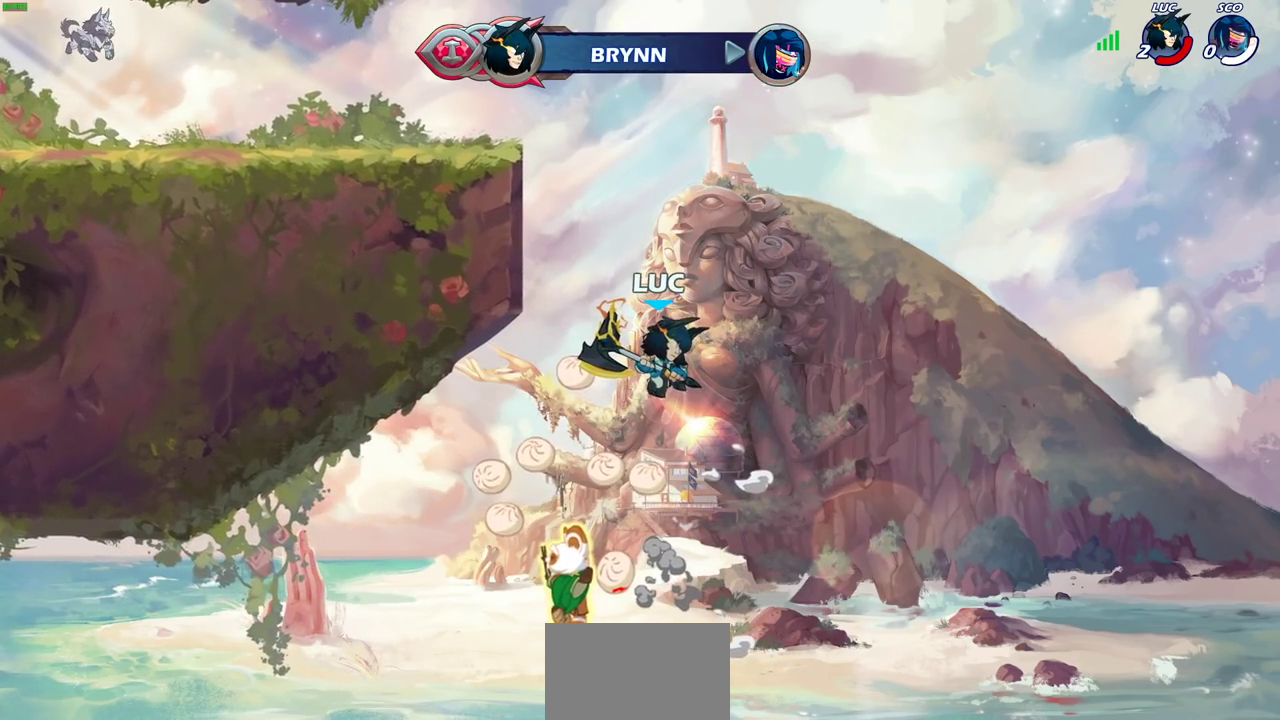
{"dt_ms": 300, "buttons": [], "left_stick": "center", "right_stick": "center", "events": []}
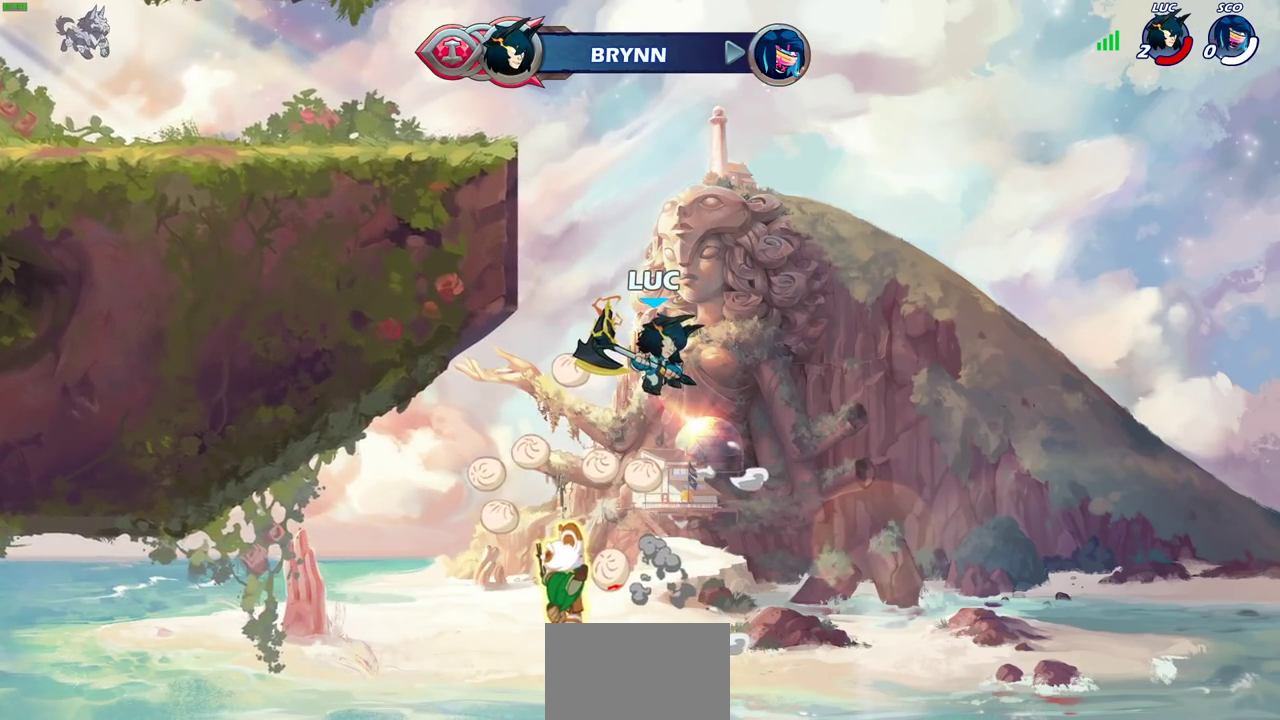
{"dt_ms": 500, "buttons": [], "left_stick": "center", "right_stick": "center", "events": []}
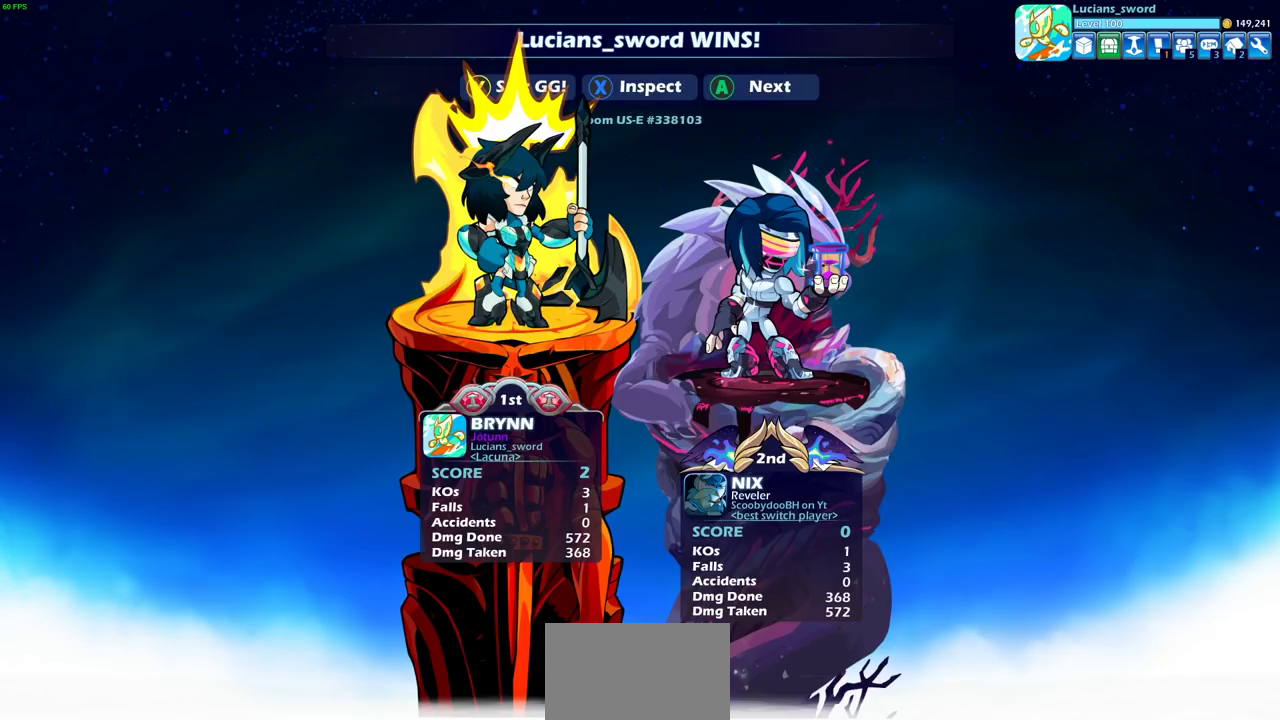
{"dt_ms": 500, "buttons": [], "left_stick": "center", "right_stick": "center", "events": []}
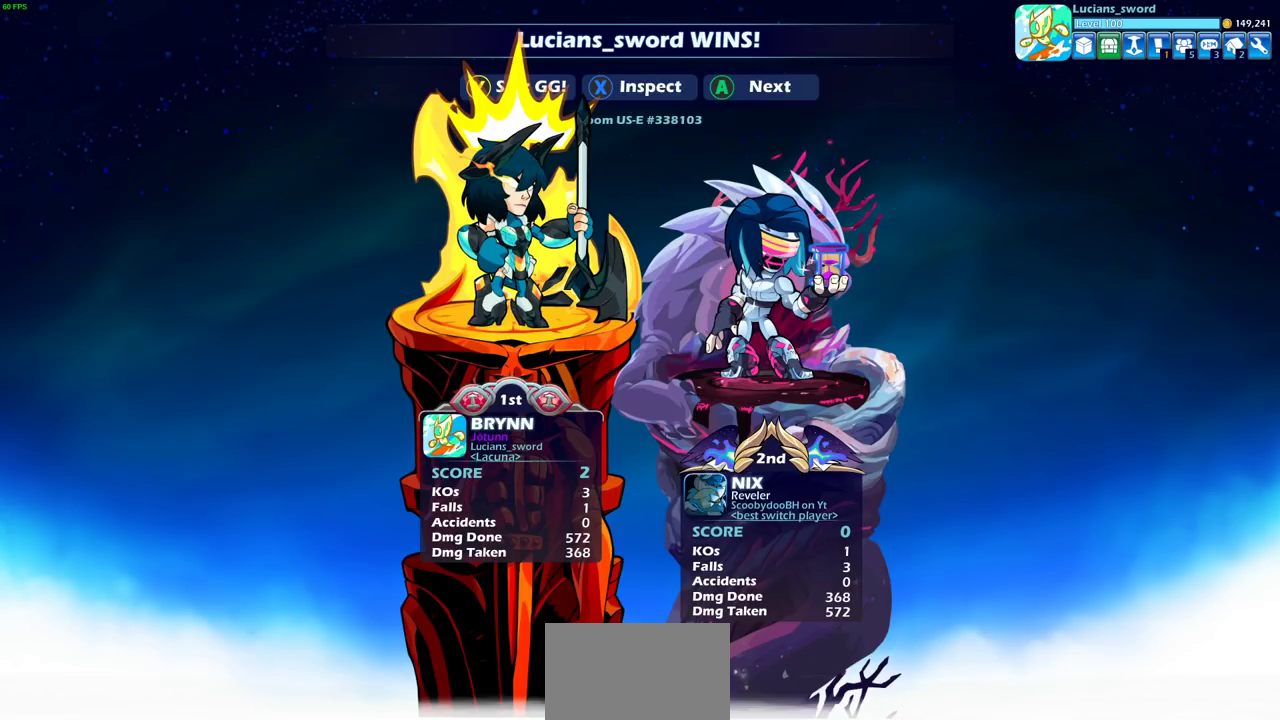
{"dt_ms": 500, "buttons": ["TRIANGLE"], "left_stick": "center", "right_stick": "center", "events": [[283, "TRIANGLE", "down"], [367, "TRIANGLE", "up"], [467, "TRIANGLE", "down"]]}
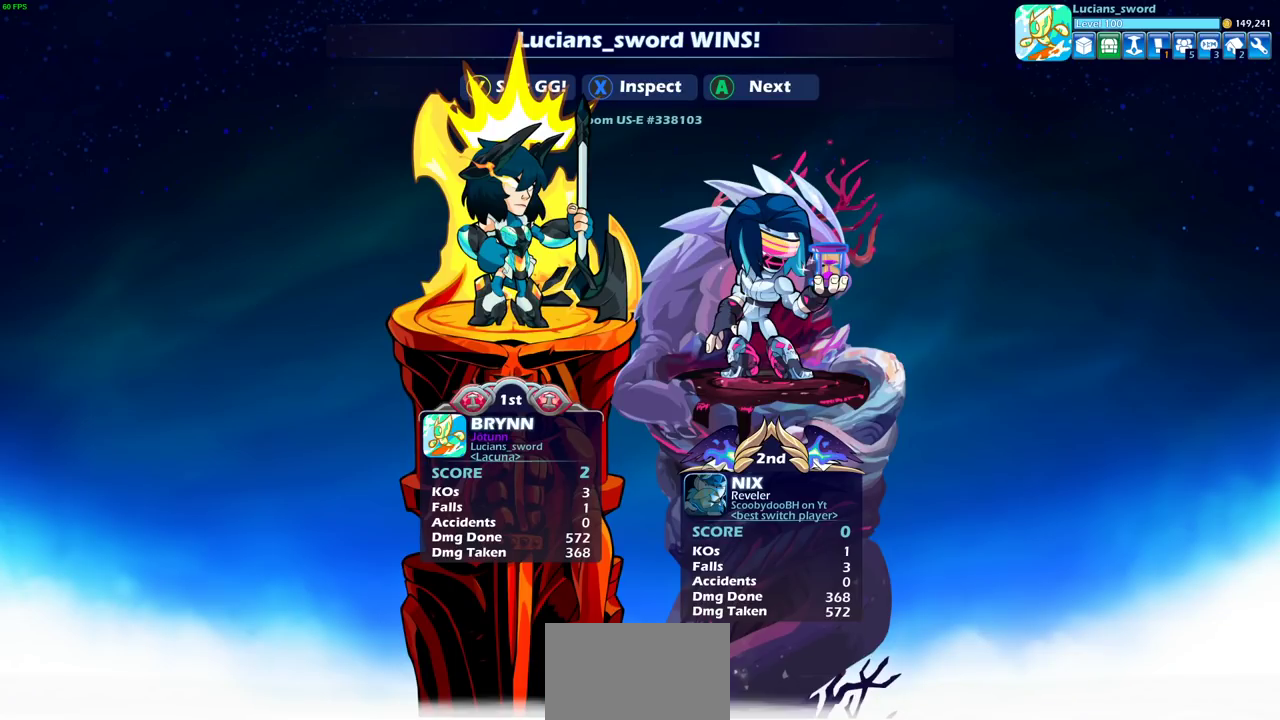
{"dt_ms": 500, "buttons": [], "left_stick": "center", "right_stick": "center", "events": [[50, "TRIANGLE", "up"], [167, "TRIANGLE", "down"], [233, "TRIANGLE", "up"], [333, "TRIANGLE", "down"], [417, "TRIANGLE", "up"]]}
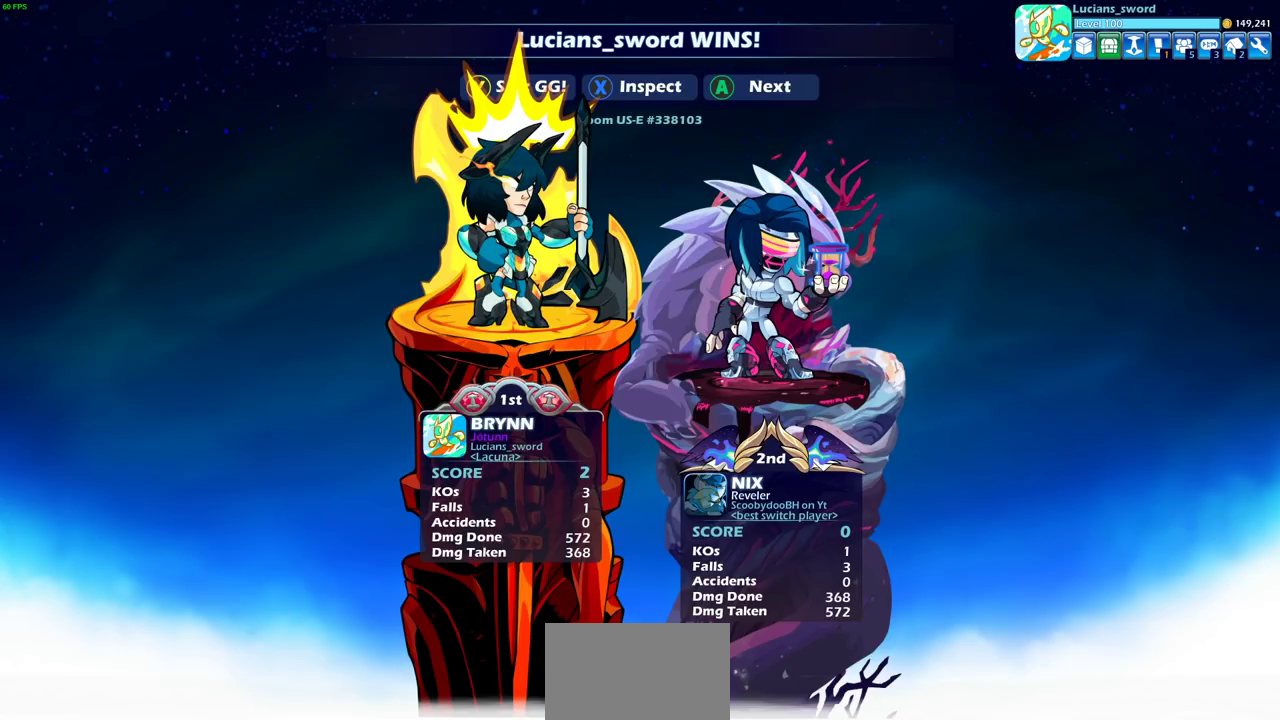
{"dt_ms": 300, "buttons": [], "left_stick": "center", "right_stick": "center", "events": [[17, "TRIANGLE", "down"], [100, "TRIANGLE", "up"], [183, "TRIANGLE", "down"], [250, "TRIANGLE", "up"]]}
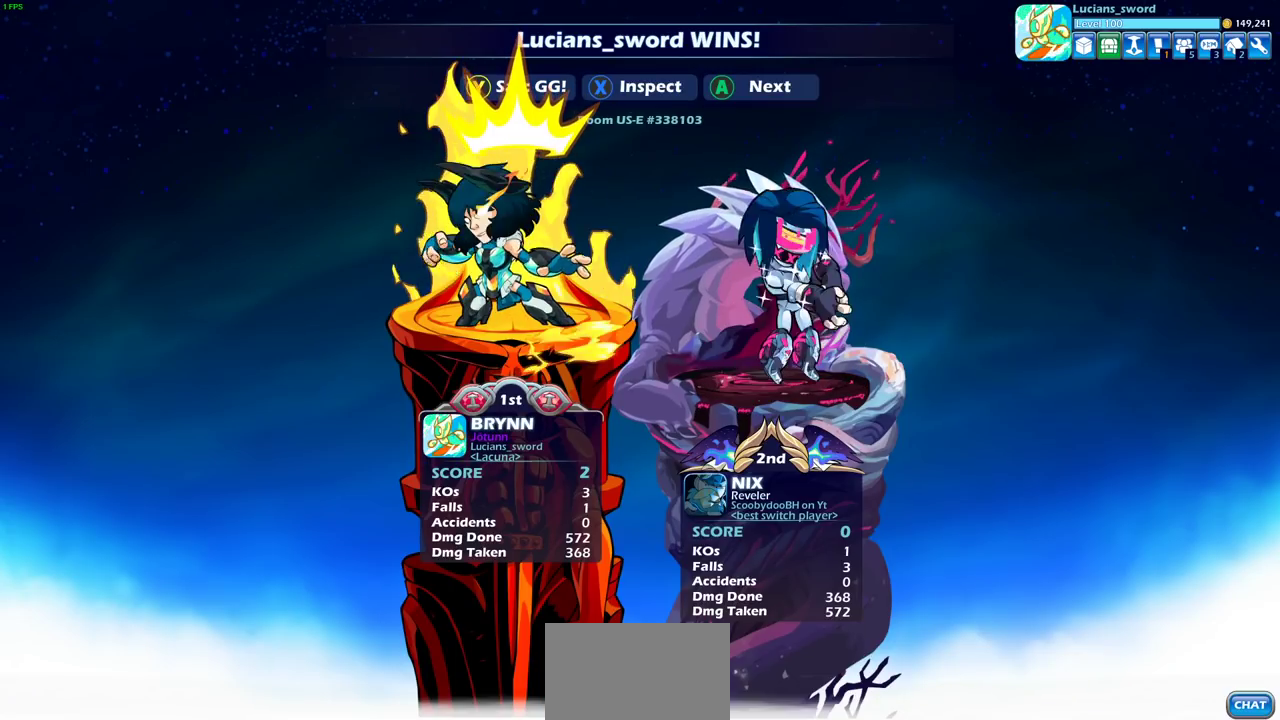
{"dt_ms": 800, "buttons": [], "left_stick": "center", "right_stick": "center", "events": [[50, "TRIANGLE", "down"], [133, "TRIANGLE", "up"], [217, "TRIANGLE", "down"], [283, "TRIANGLE", "up"], [367, "TRIANGLE", "down"], [450, "TRIANGLE", "up"], [533, "TRIANGLE", "down"], [617, "TRIANGLE", "up"], [700, "TRIANGLE", "down"], [767, "TRIANGLE", "up"]]}
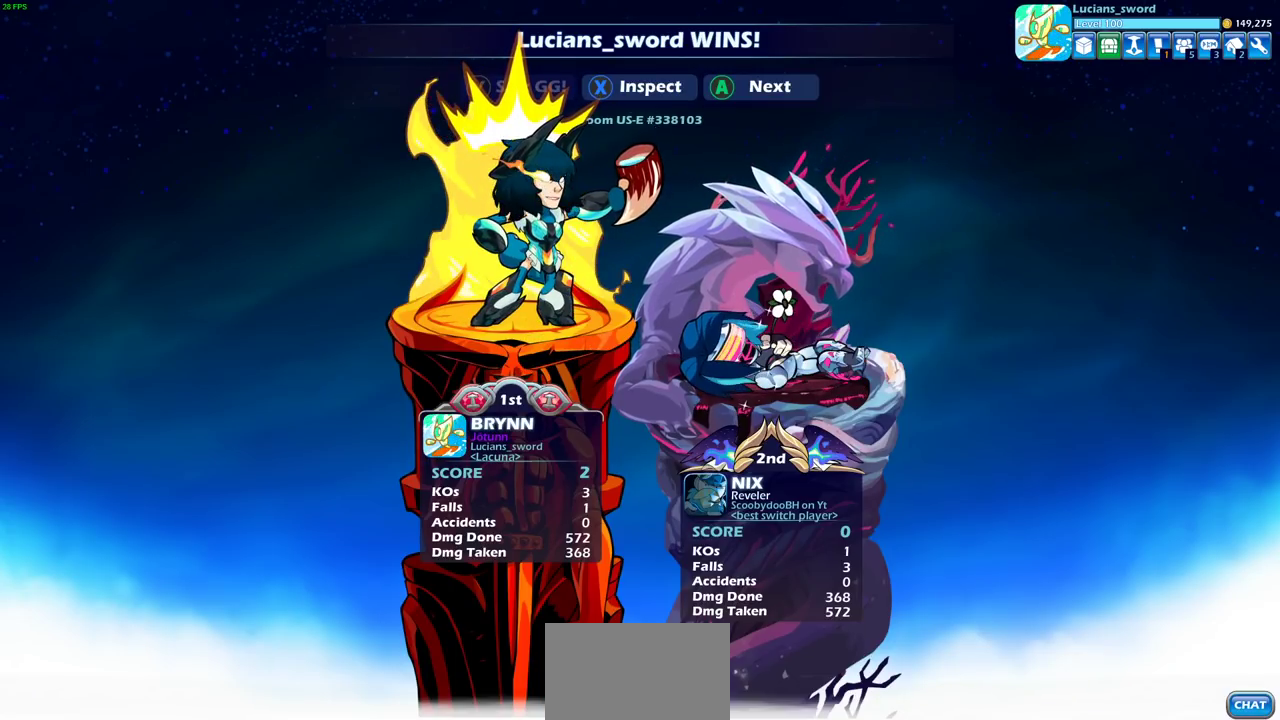
{"dt_ms": 400, "buttons": ["TRIANGLE"], "left_stick": "center", "right_stick": "center", "events": [[50, "TRIANGLE", "down"], [133, "TRIANGLE", "up"], [217, "TRIANGLE", "down"], [267, "TRIANGLE", "up"], [367, "TRIANGLE", "down"]]}
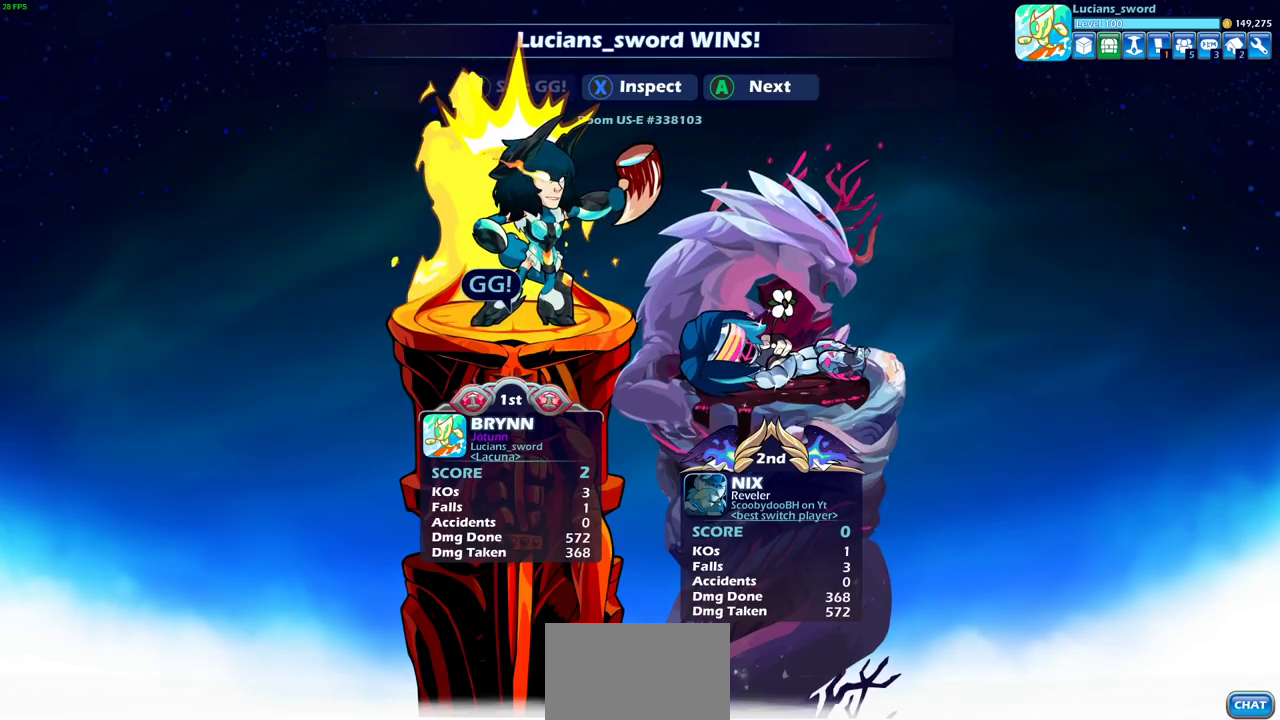
{"dt_ms": 500, "buttons": [], "left_stick": "center", "right_stick": "center", "events": [[50, "TRIANGLE", "up"]]}